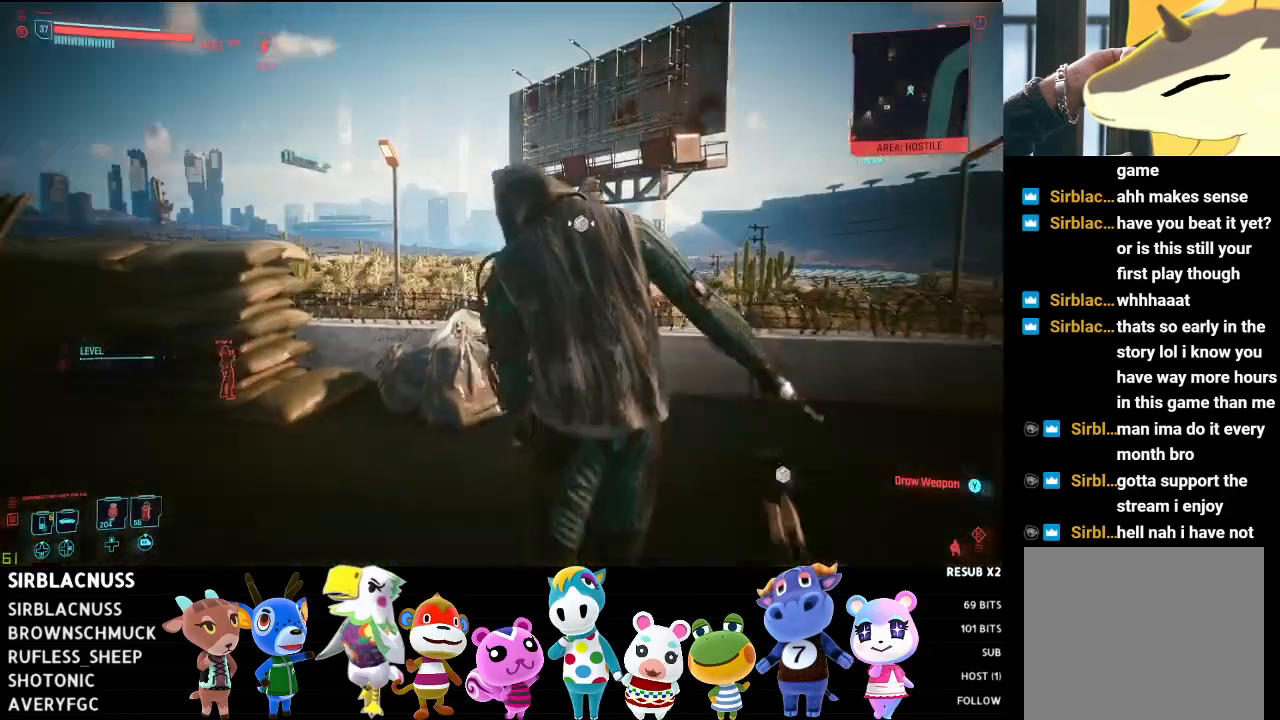
Gameplay with a controller (Xbox layout); each line is a JSON object with the inputs held at the frame after it. "events" lists button and stick changes between this image and that frame as [ms after this image, input, new state], when the widget could be followed in between.
{"buttons": [], "left_stick": "center", "right_stick": "down", "events": [[67, "left_stick", "center"], [283, "right_stick", "down"]]}
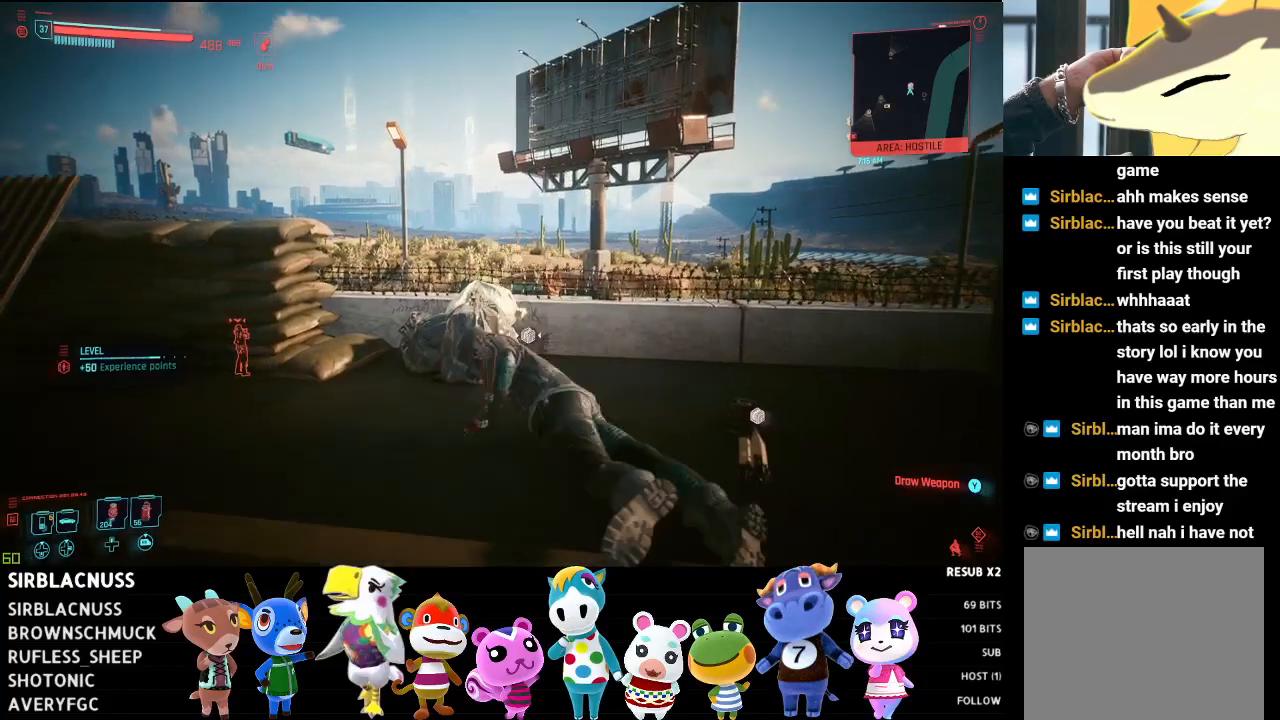
{"buttons": [], "left_stick": "right", "right_stick": "down", "events": [[67, "left_stick", "right"]]}
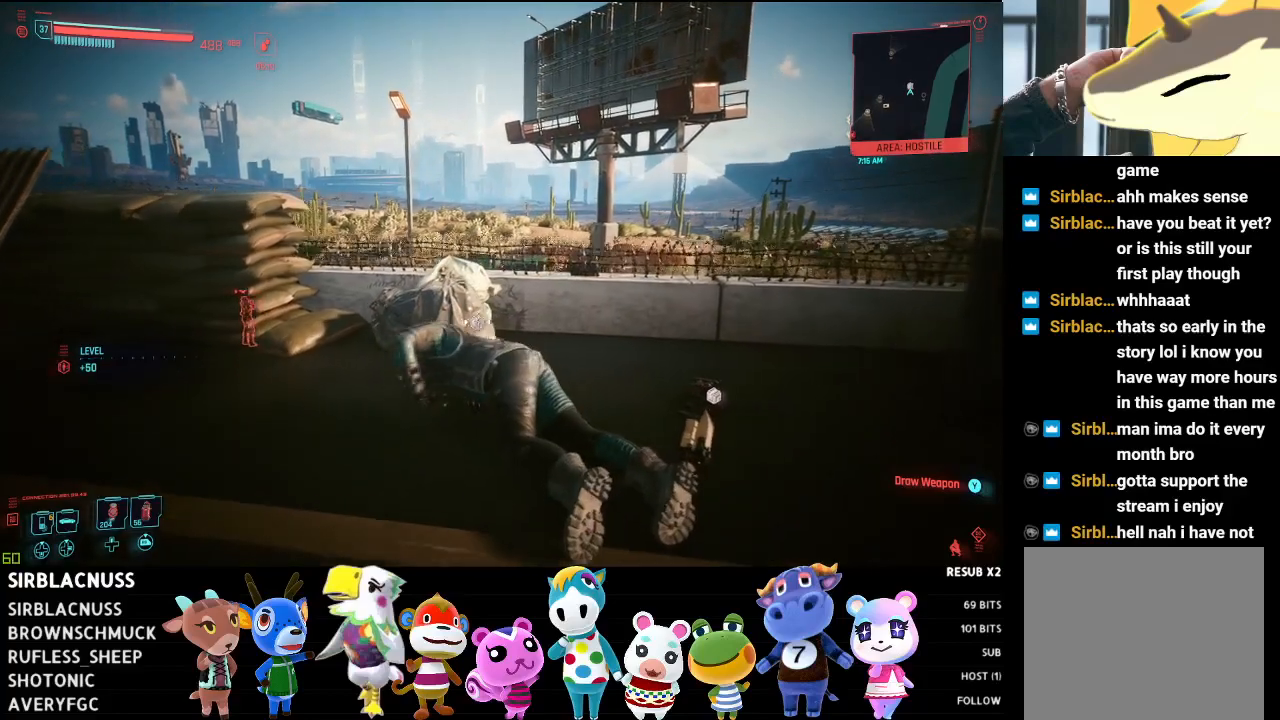
{"buttons": [], "left_stick": "up", "right_stick": "down", "events": [[200, "left_stick", "up-right"], [450, "left_stick", "up"]]}
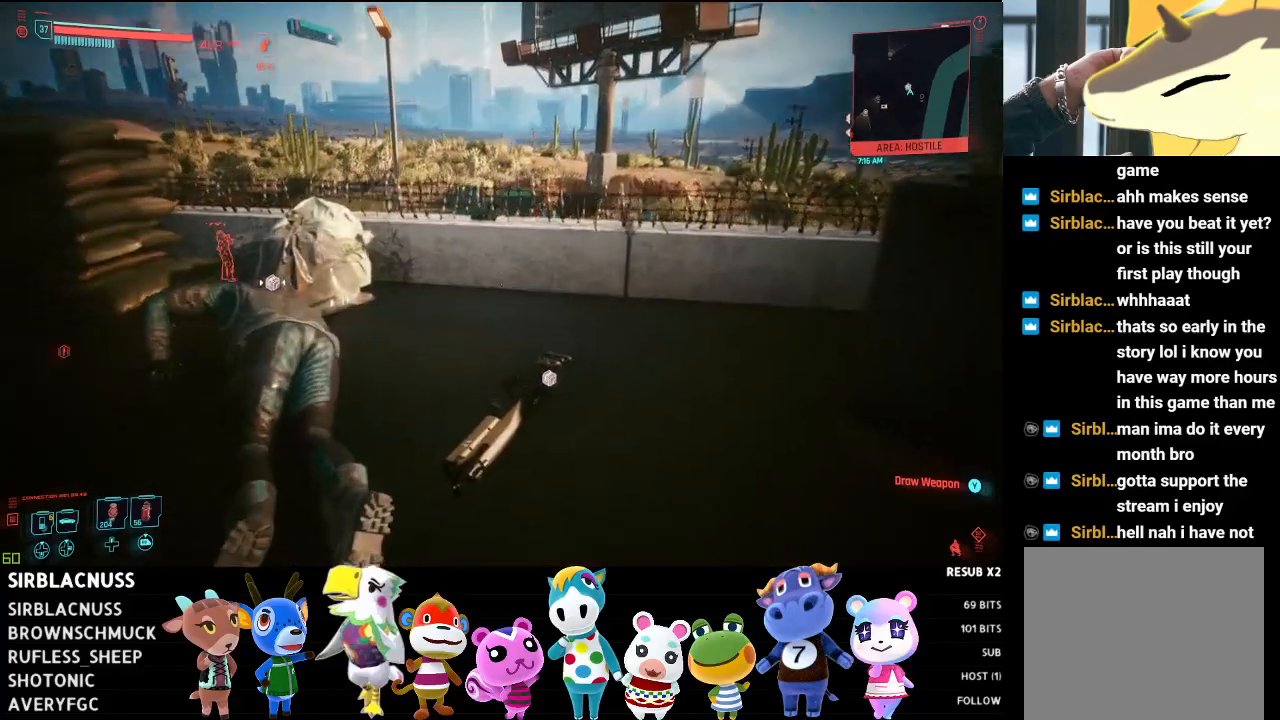
{"buttons": [], "left_stick": "center", "right_stick": "center", "events": [[67, "left_stick", "center"], [200, "right_stick", "center"]]}
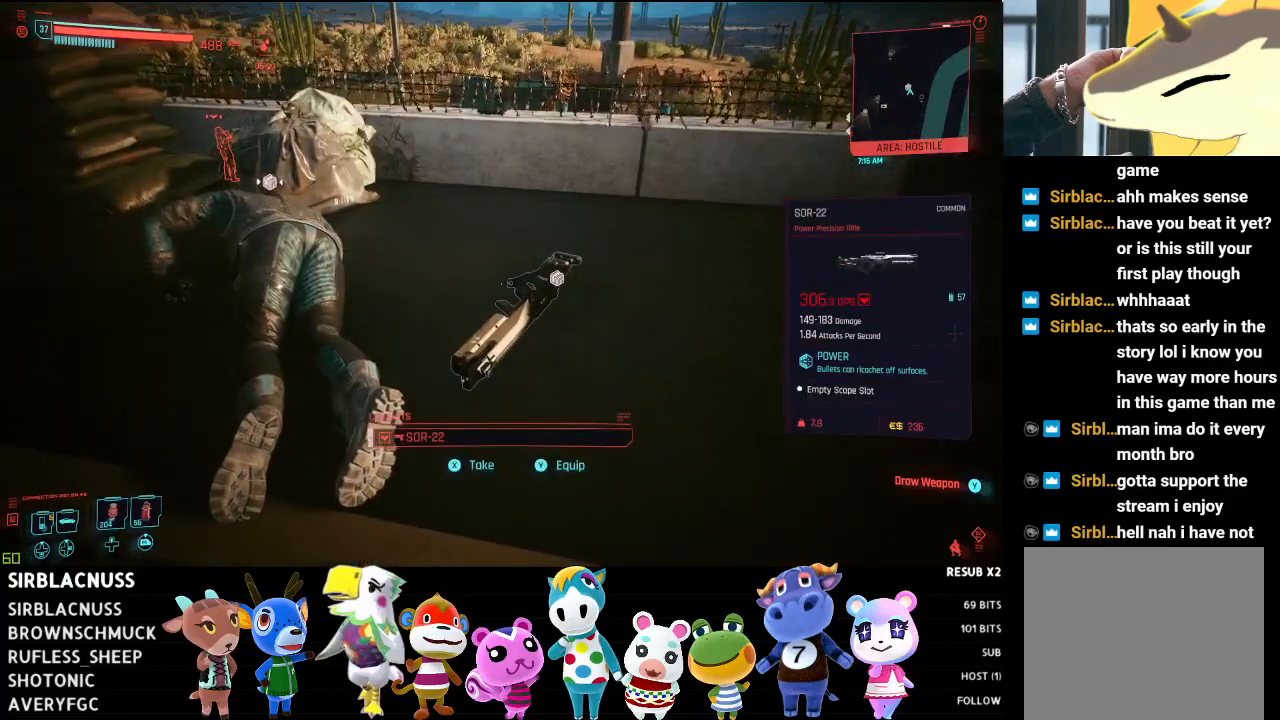
{"buttons": [], "left_stick": "center", "right_stick": "center", "events": []}
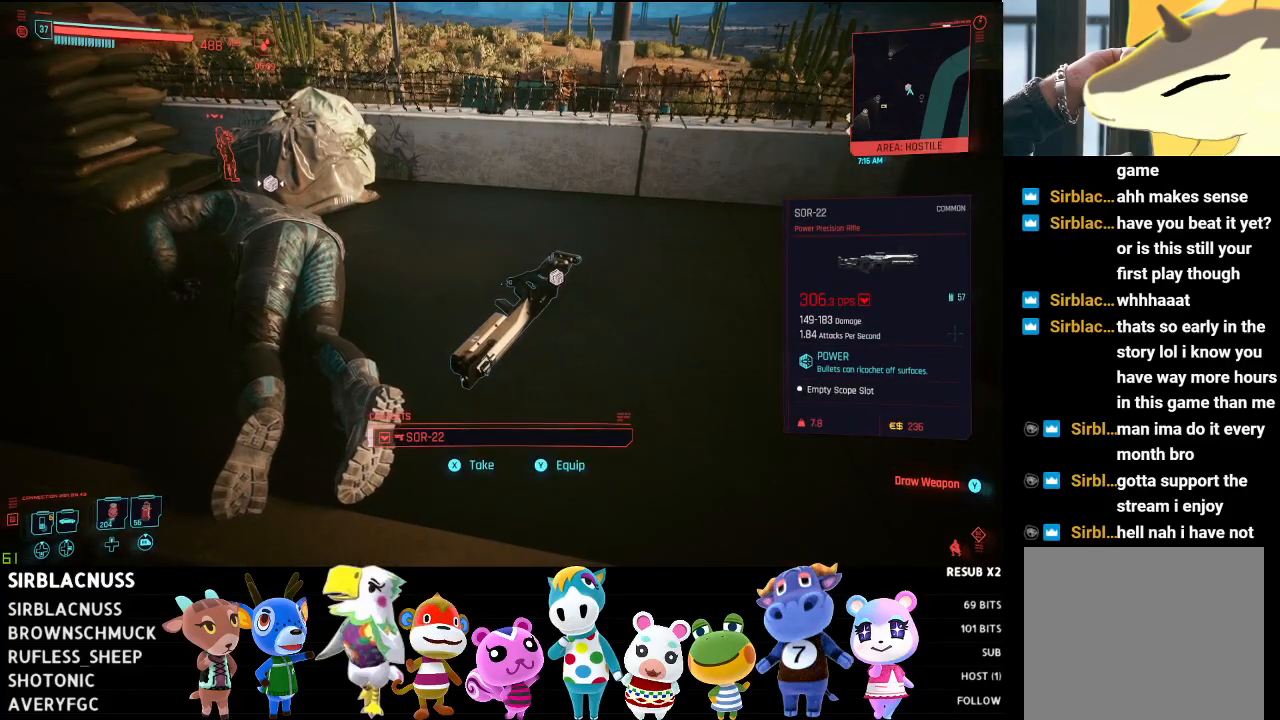
{"buttons": [], "left_stick": "up-left", "right_stick": "left", "events": [[167, "X", "down"], [200, "X", "up"], [350, "left_stick", "up"], [433, "left_stick", "up-left"], [483, "right_stick", "left"]]}
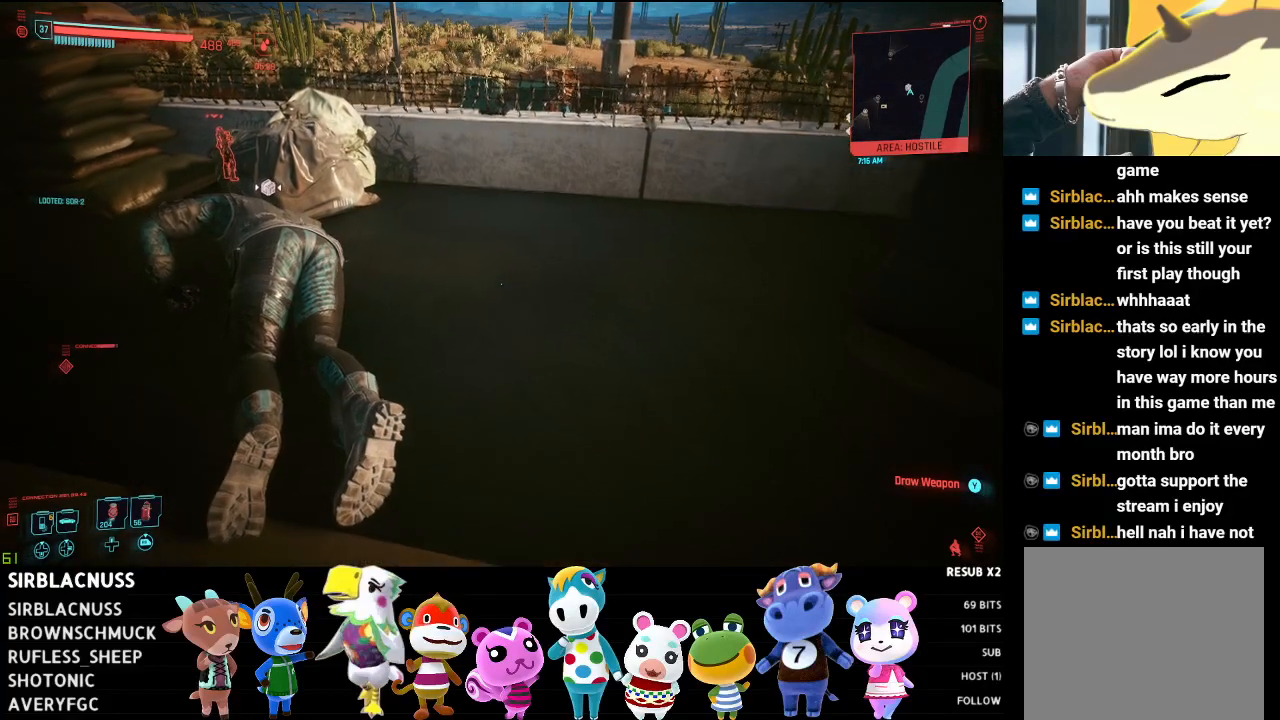
{"buttons": [], "left_stick": "center", "right_stick": "center", "events": [[250, "right_stick", "center"], [317, "left_stick", "up"], [417, "left_stick", "center"]]}
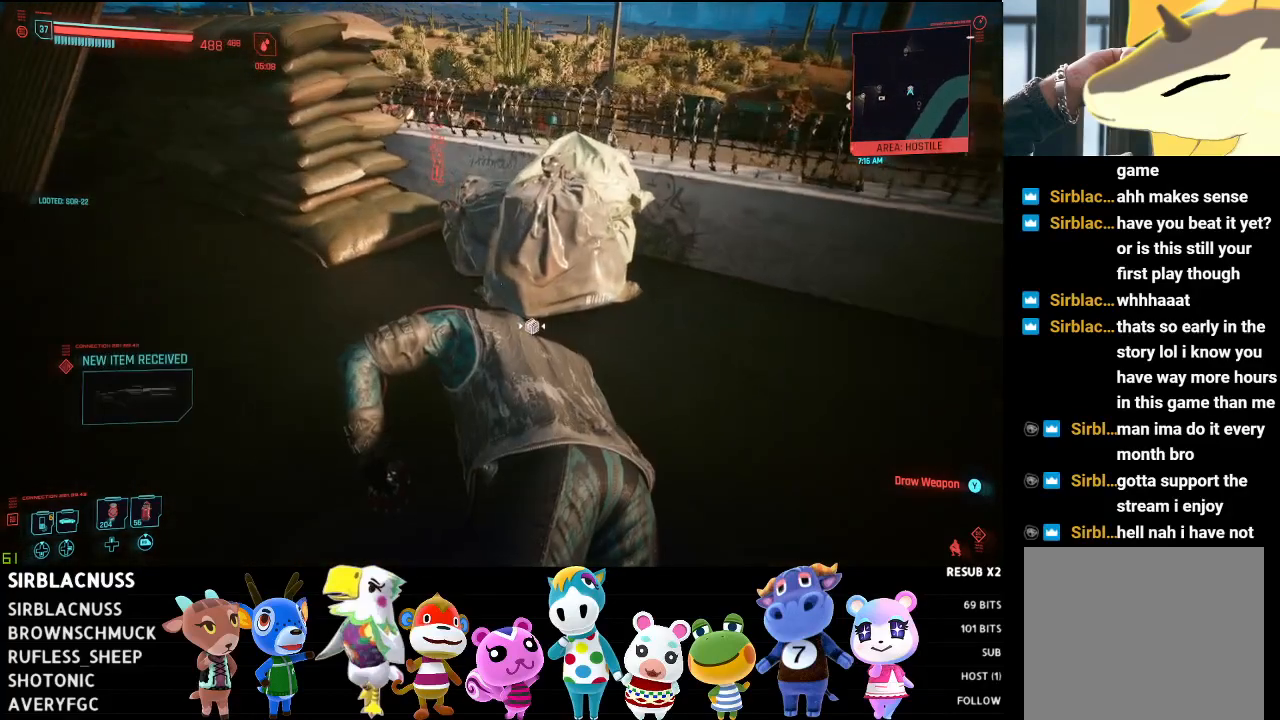
{"buttons": [], "left_stick": "center", "right_stick": "center", "events": [[250, "right_stick", "down"], [417, "right_stick", "center"]]}
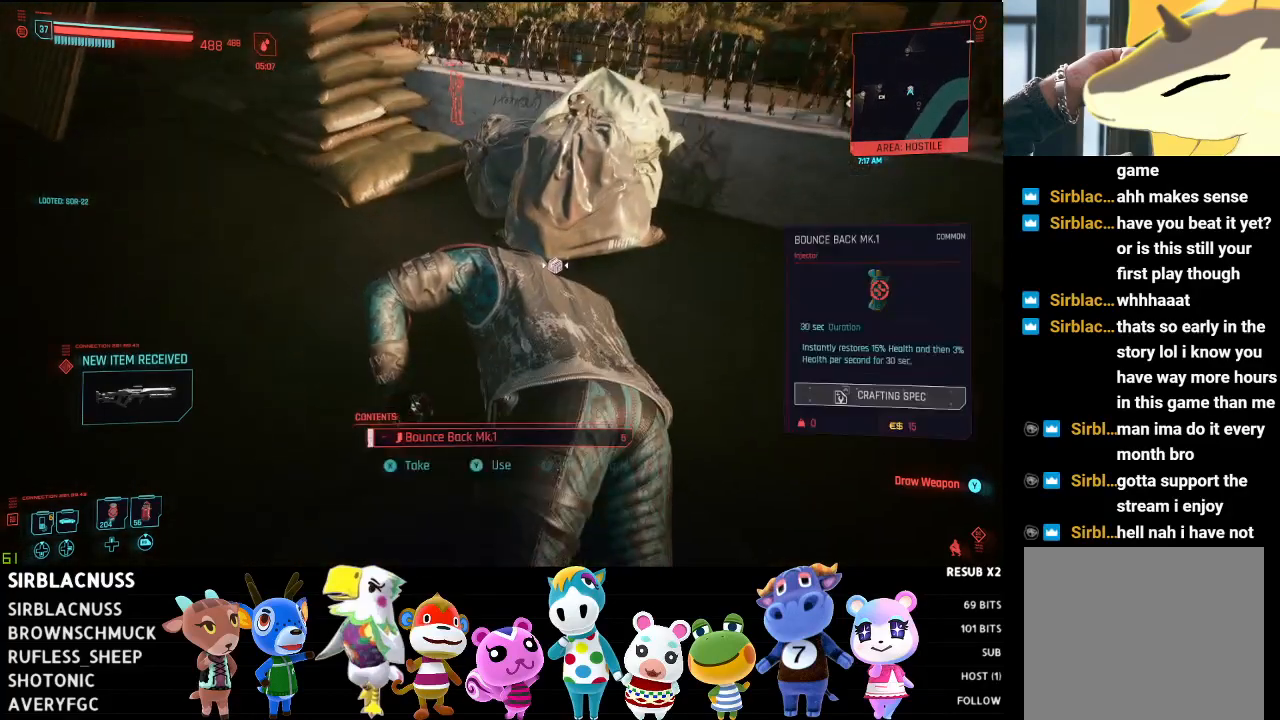
{"buttons": ["X"], "left_stick": "center", "right_stick": "center", "events": [[450, "X", "down"]]}
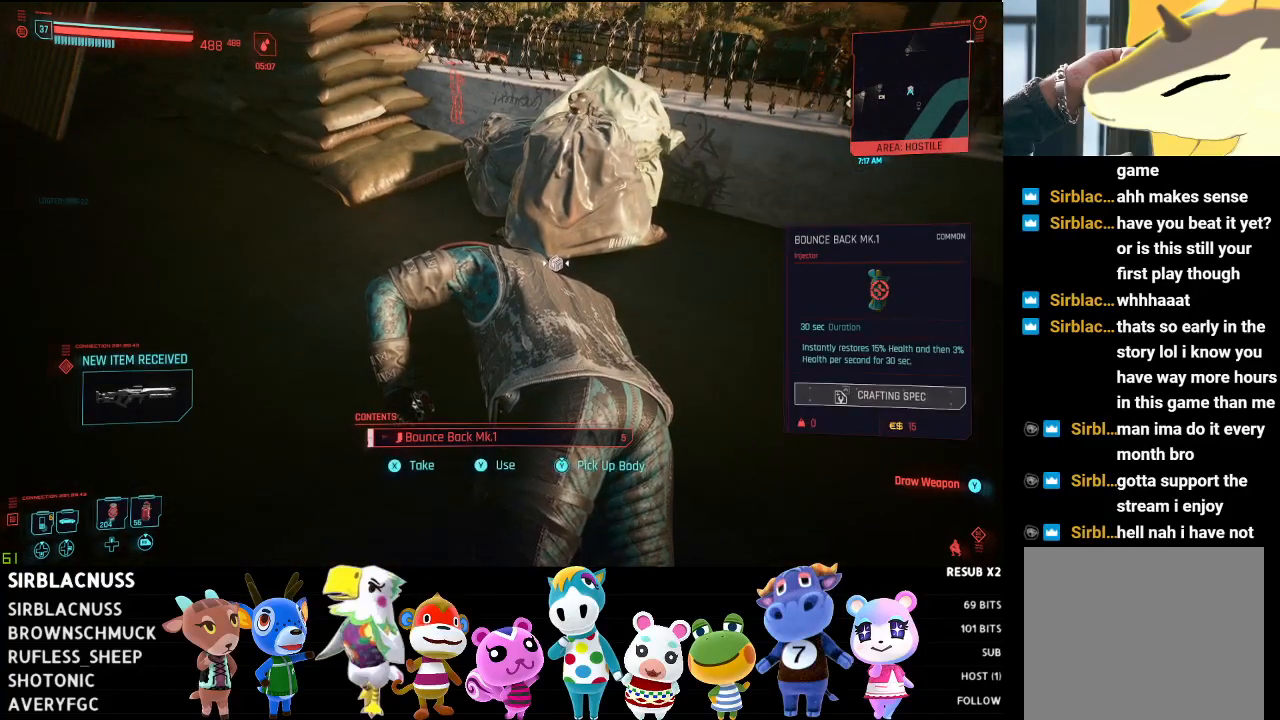
{"buttons": [], "left_stick": "down-left", "right_stick": "up-left", "events": [[33, "X", "up"], [200, "right_stick", "left"], [250, "left_stick", "down-left"], [367, "right_stick", "up-left"]]}
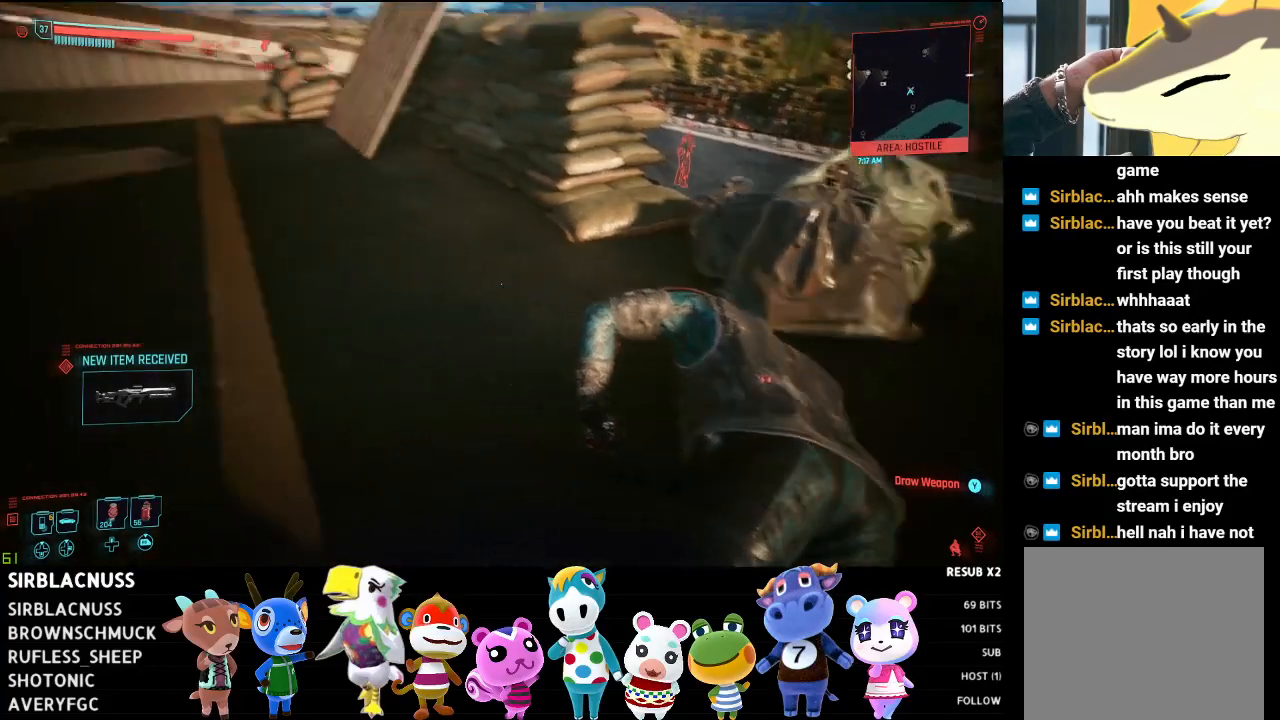
{"buttons": [], "left_stick": "center", "right_stick": "left", "events": [[183, "left_stick", "down"], [333, "left_stick", "center"], [400, "right_stick", "center"], [500, "right_stick", "left"]]}
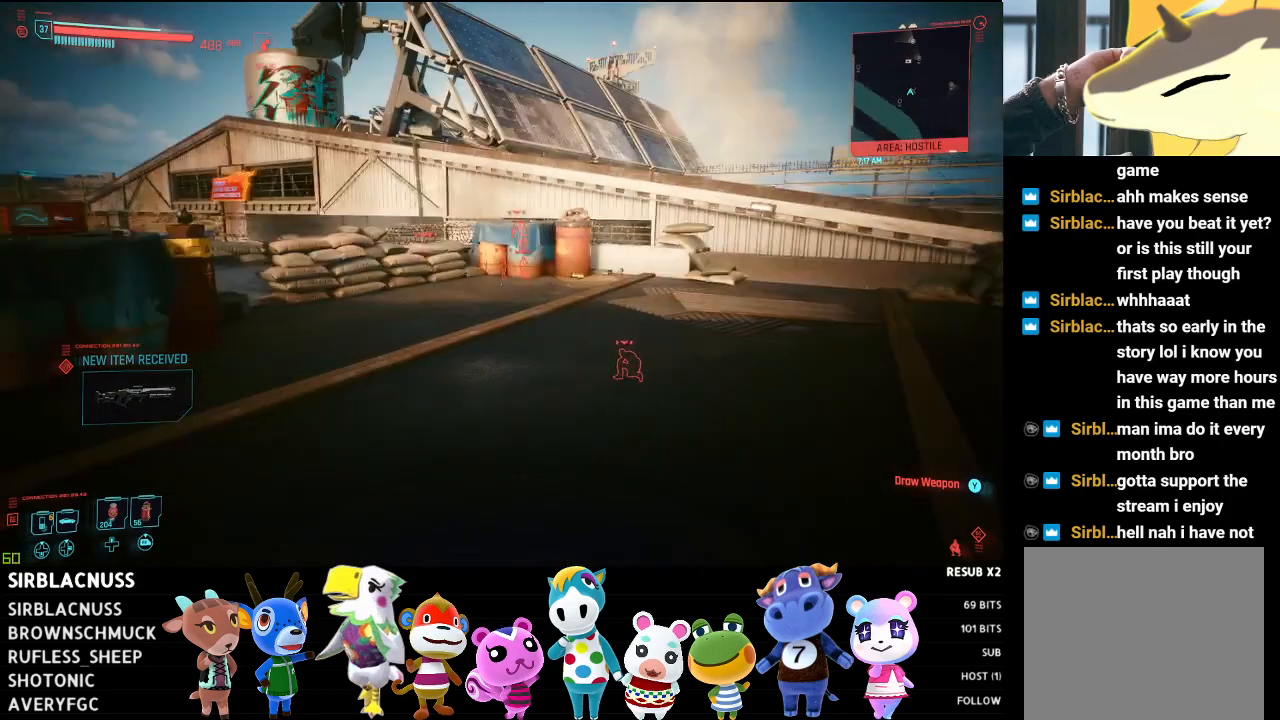
{"buttons": [], "left_stick": "up-right", "right_stick": "left", "events": [[183, "right_stick", "center"], [400, "left_stick", "up-right"], [500, "right_stick", "left"]]}
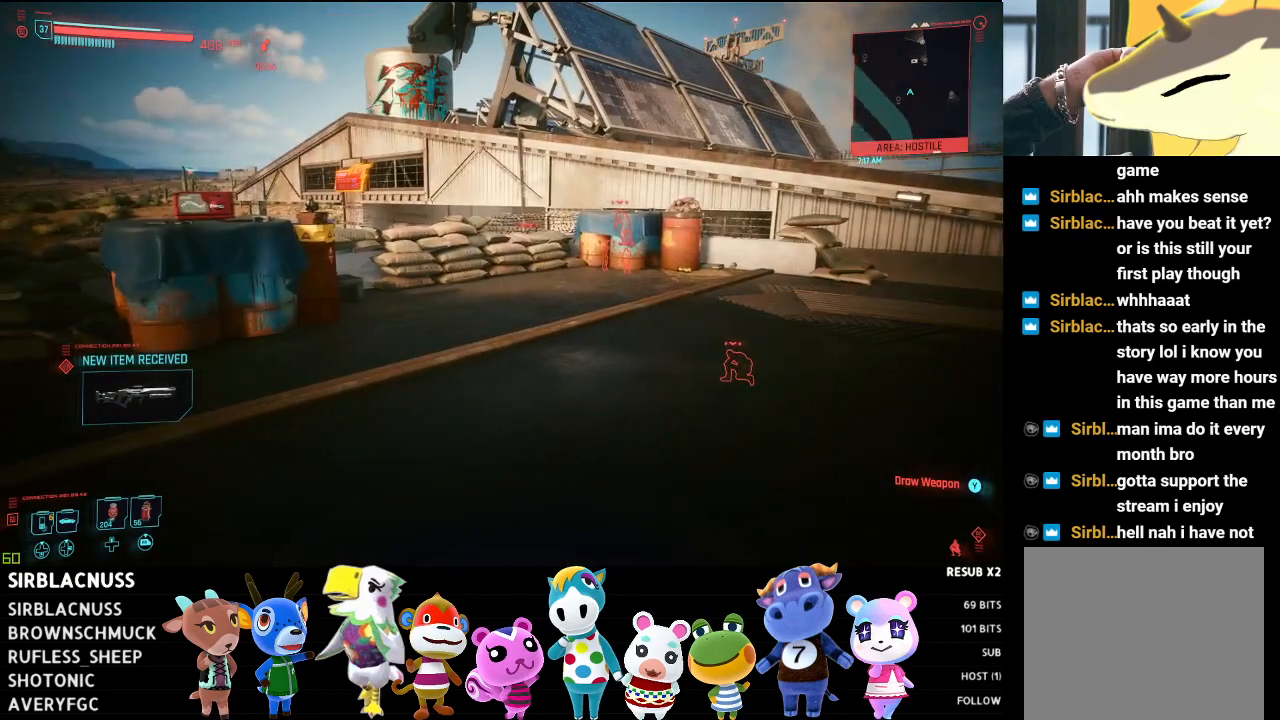
{"buttons": [], "left_stick": "center", "right_stick": "left", "events": [[250, "left_stick", "center"]]}
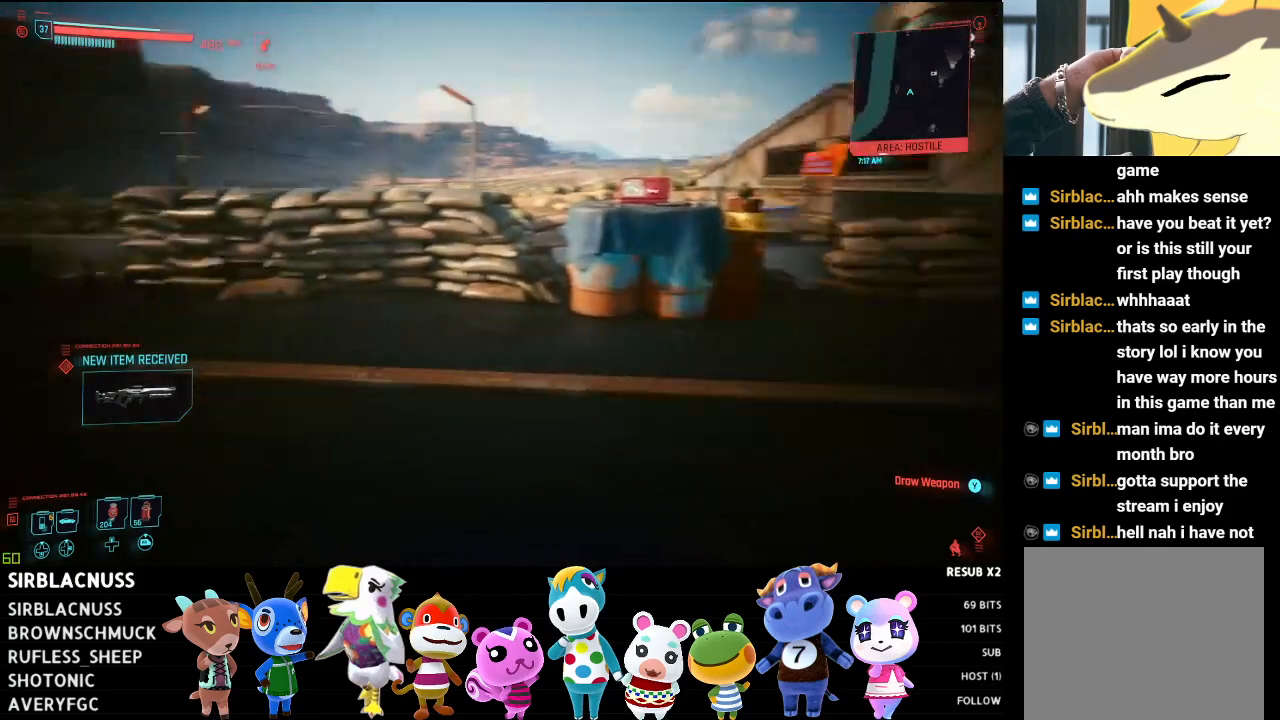
{"buttons": [], "left_stick": "up-right", "right_stick": "left", "events": [[67, "right_stick", "center"], [117, "left_stick", "up-right"], [367, "right_stick", "left"]]}
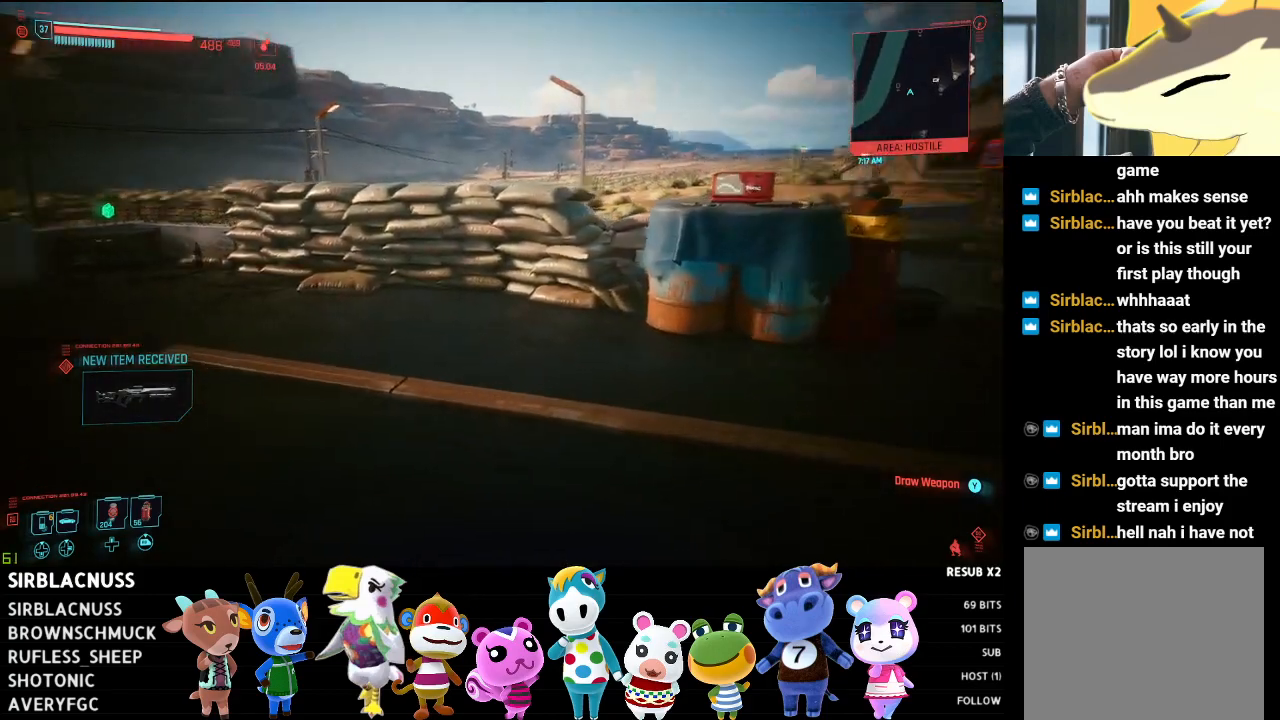
{"buttons": [], "left_stick": "up", "right_stick": "down", "events": [[100, "left_stick", "up"], [300, "right_stick", "center"], [483, "right_stick", "down"]]}
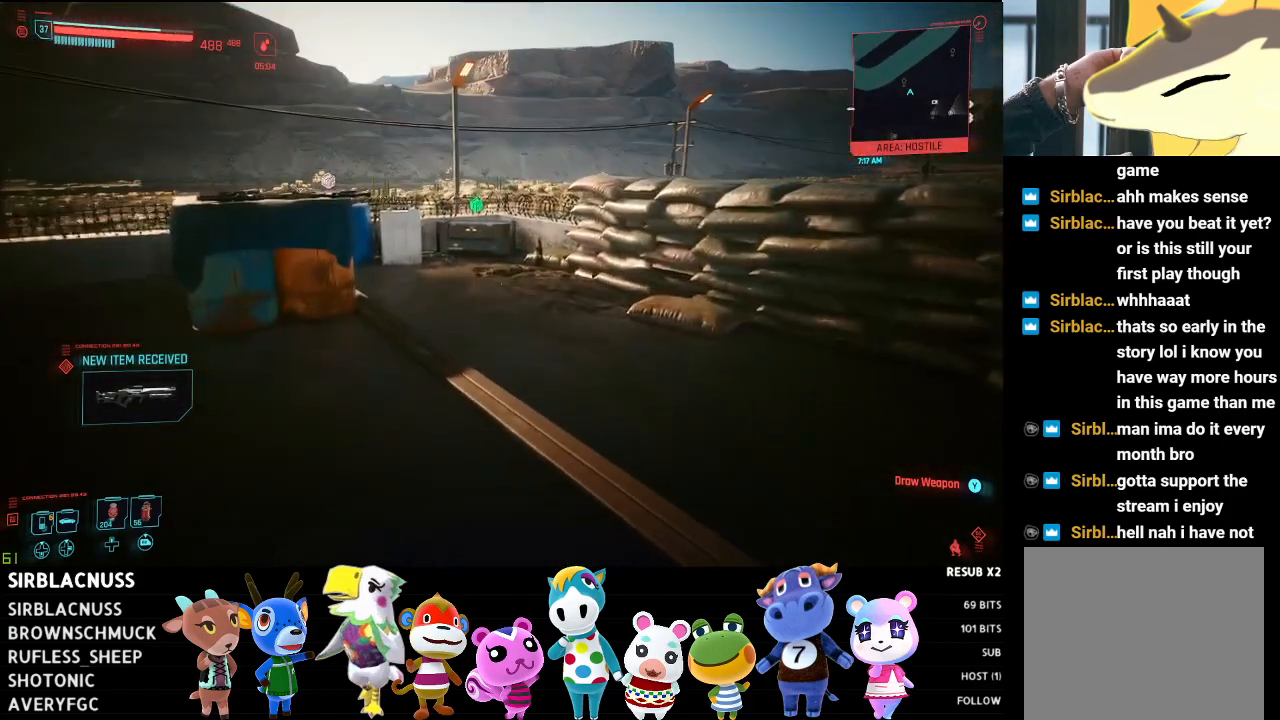
{"buttons": [], "left_stick": "up", "right_stick": "down-left", "events": [[300, "right_stick", "down-left"]]}
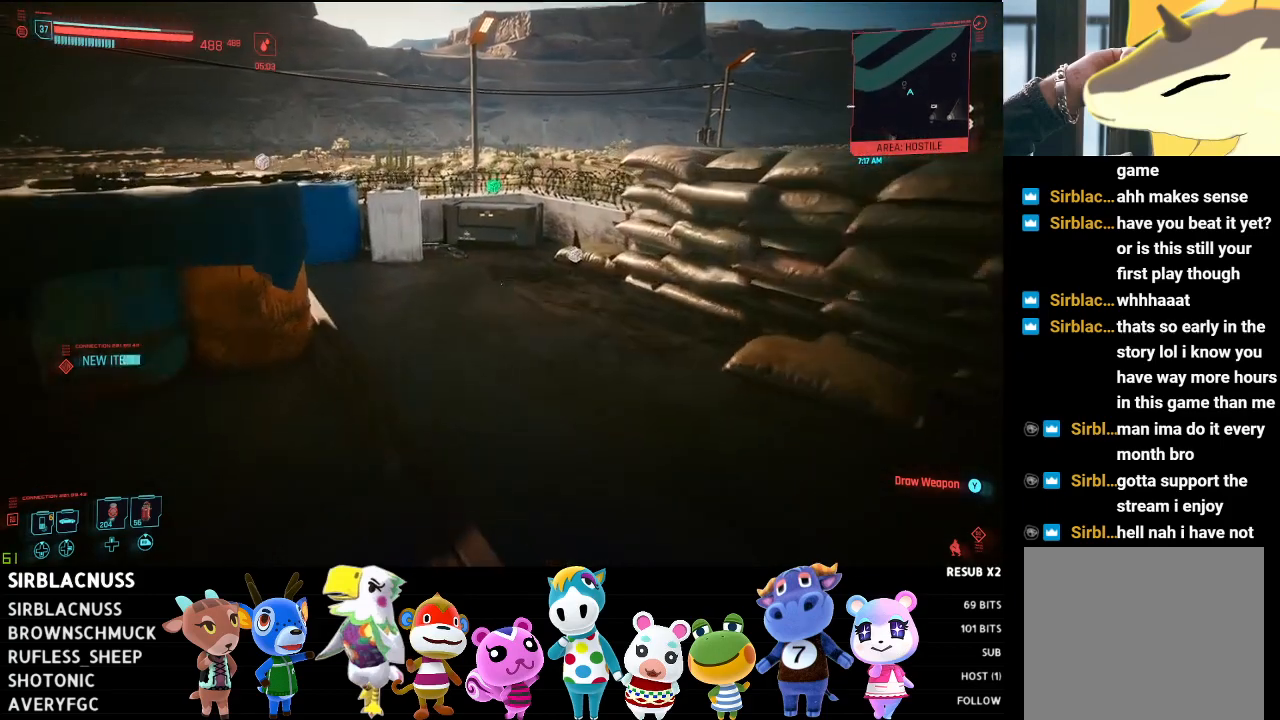
{"buttons": [], "left_stick": "up-left", "right_stick": "left", "events": [[33, "right_stick", "left"], [383, "left_stick", "up-left"]]}
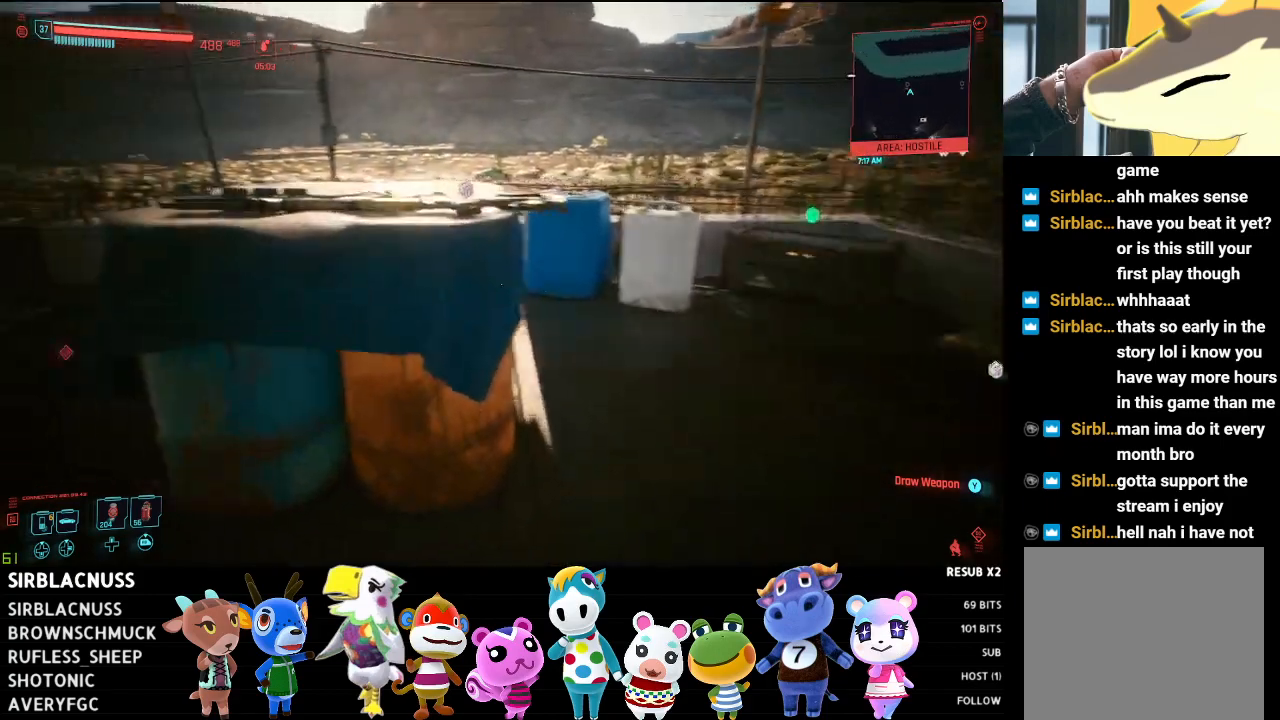
{"buttons": [], "left_stick": "center", "right_stick": "center", "events": [[33, "right_stick", "up-left"], [83, "left_stick", "up"], [133, "right_stick", "center"], [217, "left_stick", "center"]]}
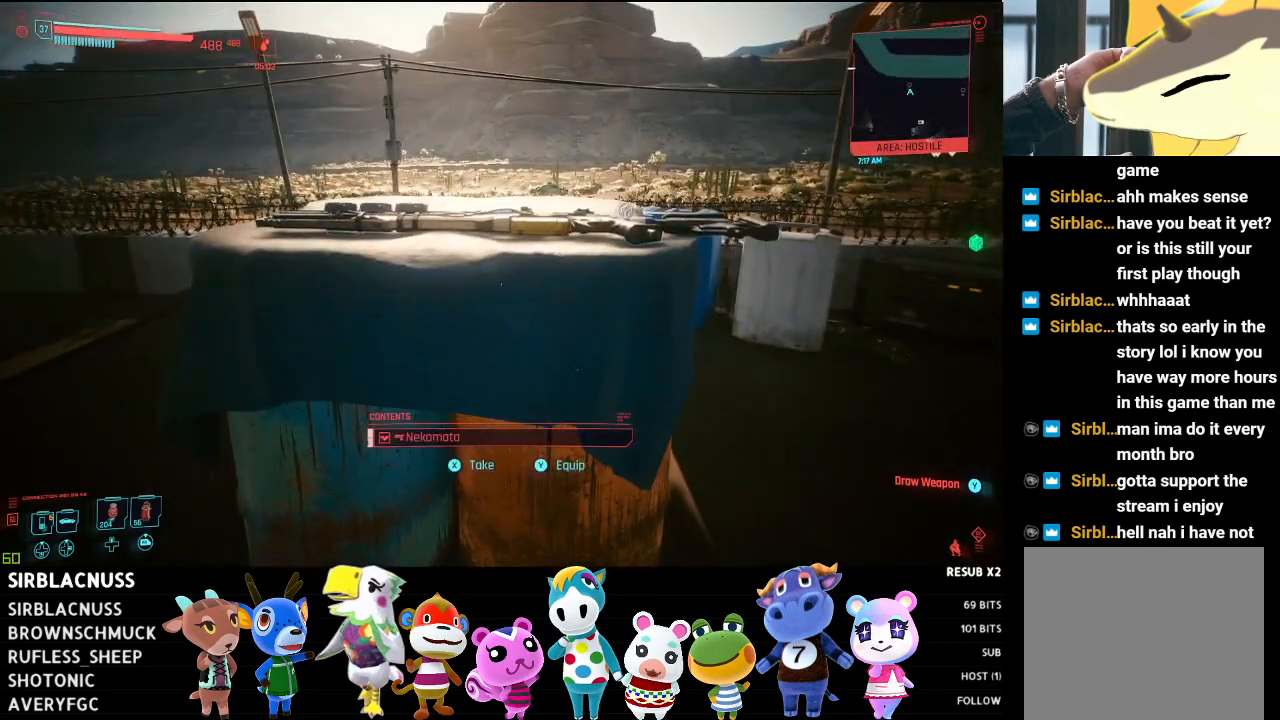
{"buttons": [], "left_stick": "center", "right_stick": "center", "events": []}
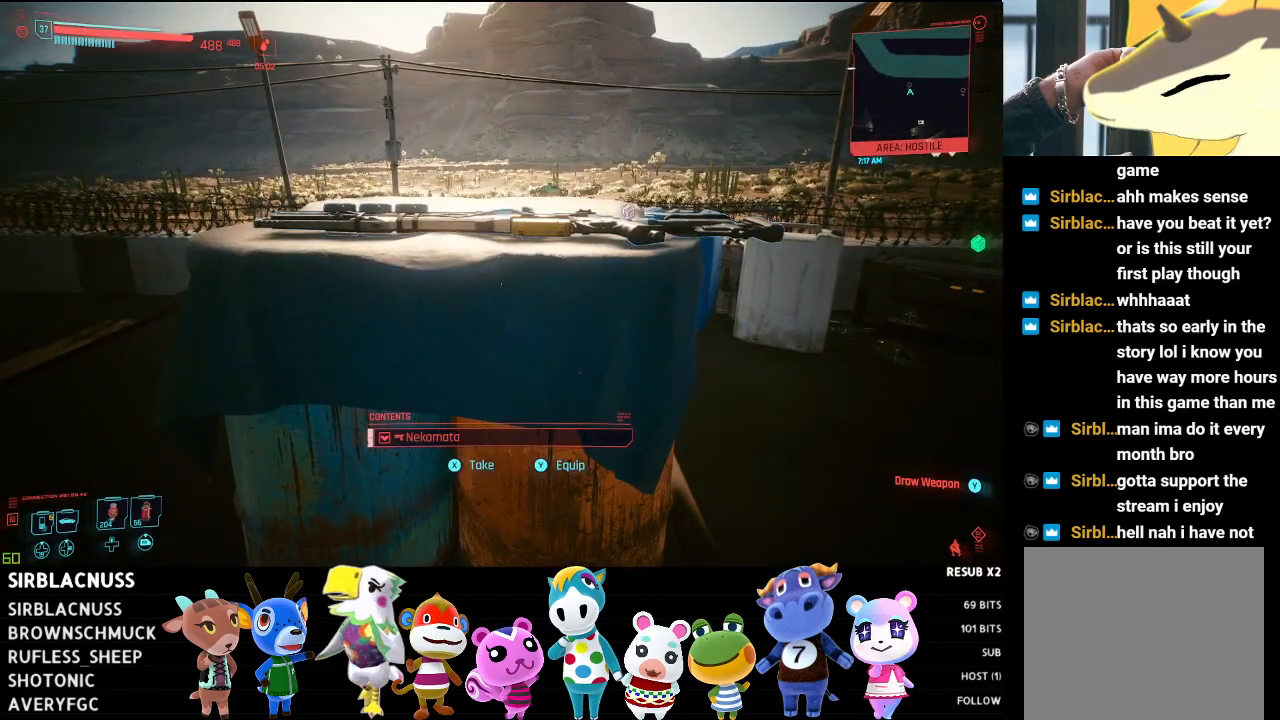
{"buttons": [], "left_stick": "right", "right_stick": "right", "events": [[33, "left_stick", "up"], [50, "X", "down"], [133, "X", "up"], [167, "left_stick", "up-right"], [283, "left_stick", "right"], [417, "right_stick", "right"]]}
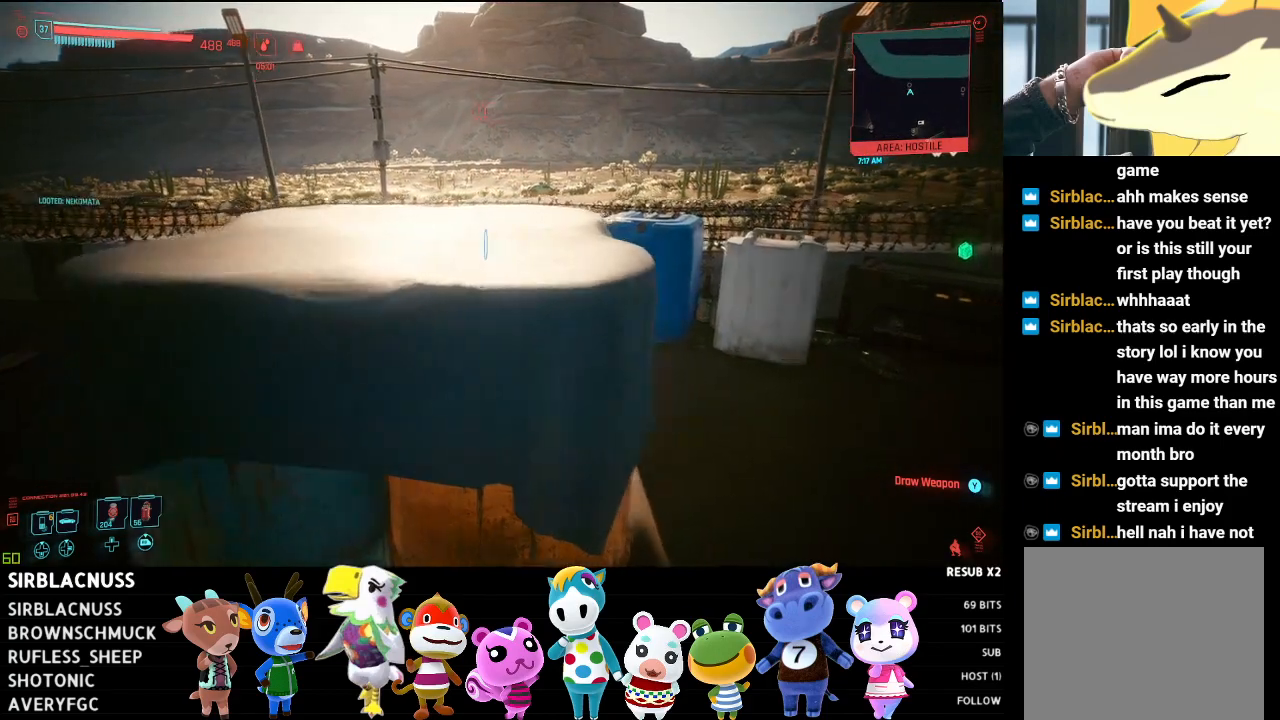
{"buttons": [], "left_stick": "up-right", "right_stick": "right", "events": [[133, "right_stick", "down-right"], [217, "left_stick", "up-right"], [267, "right_stick", "center"], [350, "right_stick", "right"]]}
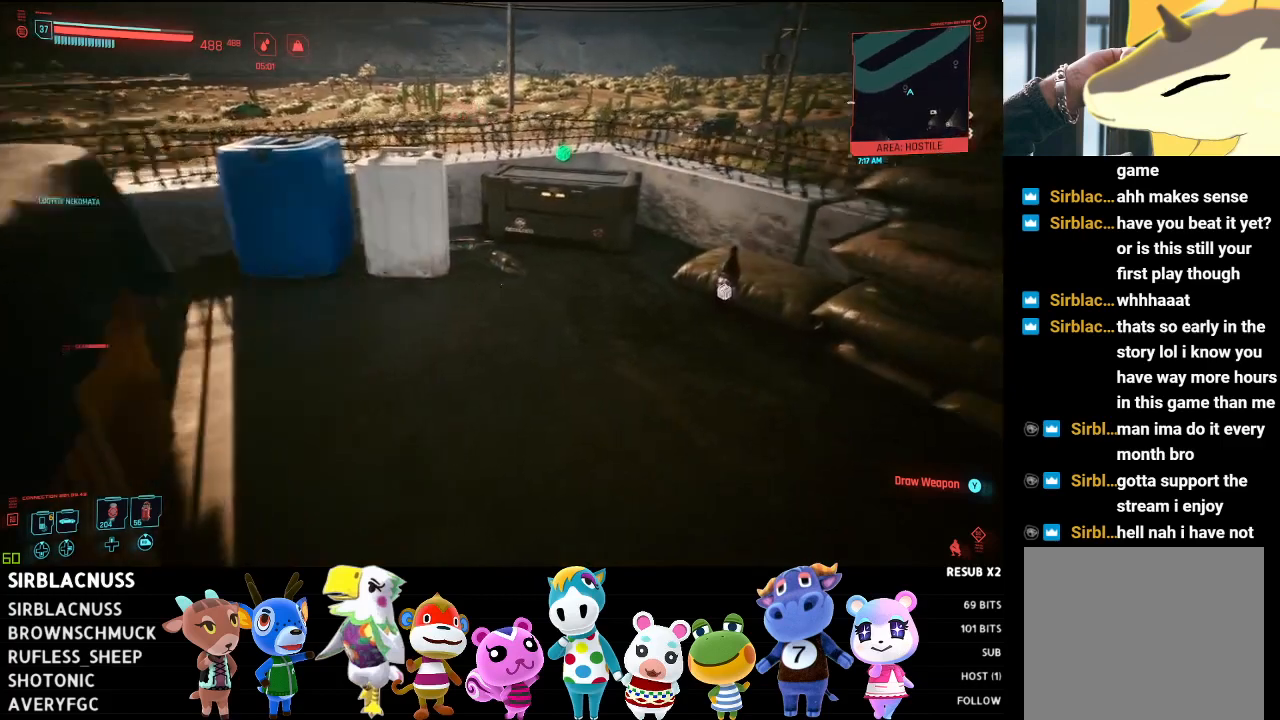
{"buttons": [], "left_stick": "center", "right_stick": "center", "events": [[17, "right_stick", "center"], [117, "left_stick", "center"], [183, "START", "down"], [267, "START", "up"]]}
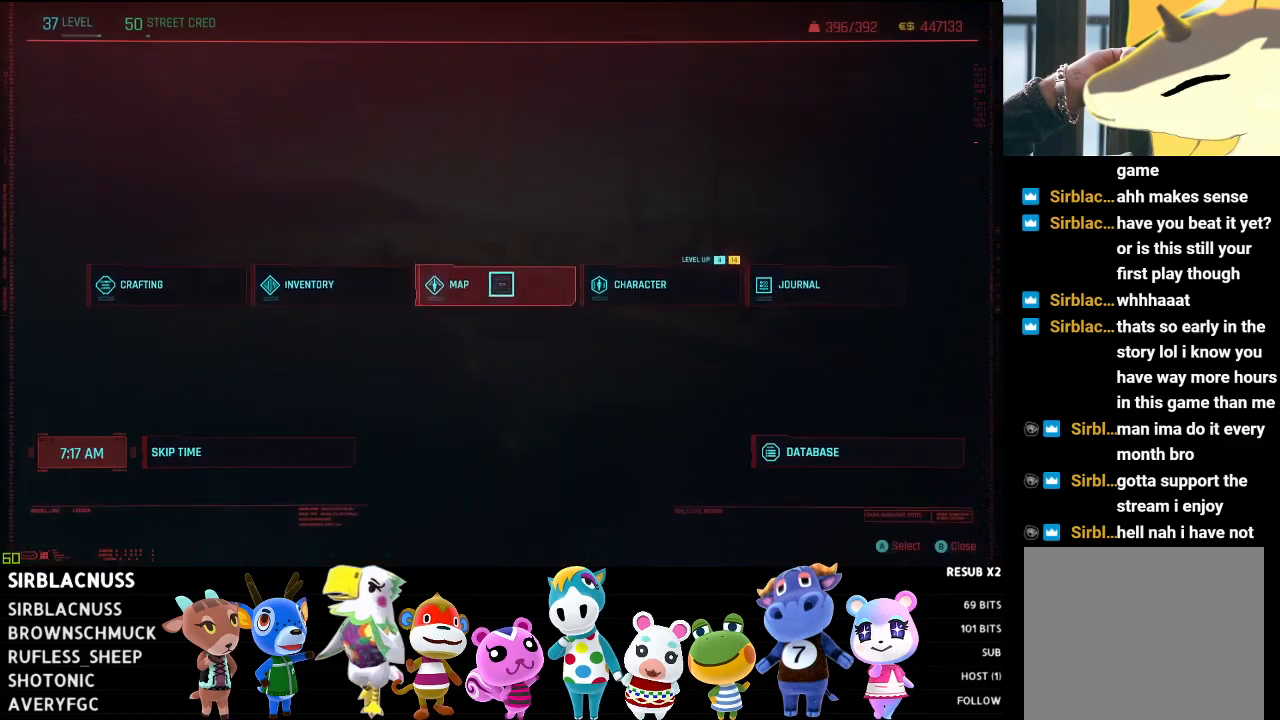
{"buttons": ["A"], "left_stick": "center", "right_stick": "center", "events": [[267, "DPAD_LEFT", "down"], [367, "DPAD_LEFT", "up"], [467, "A", "down"]]}
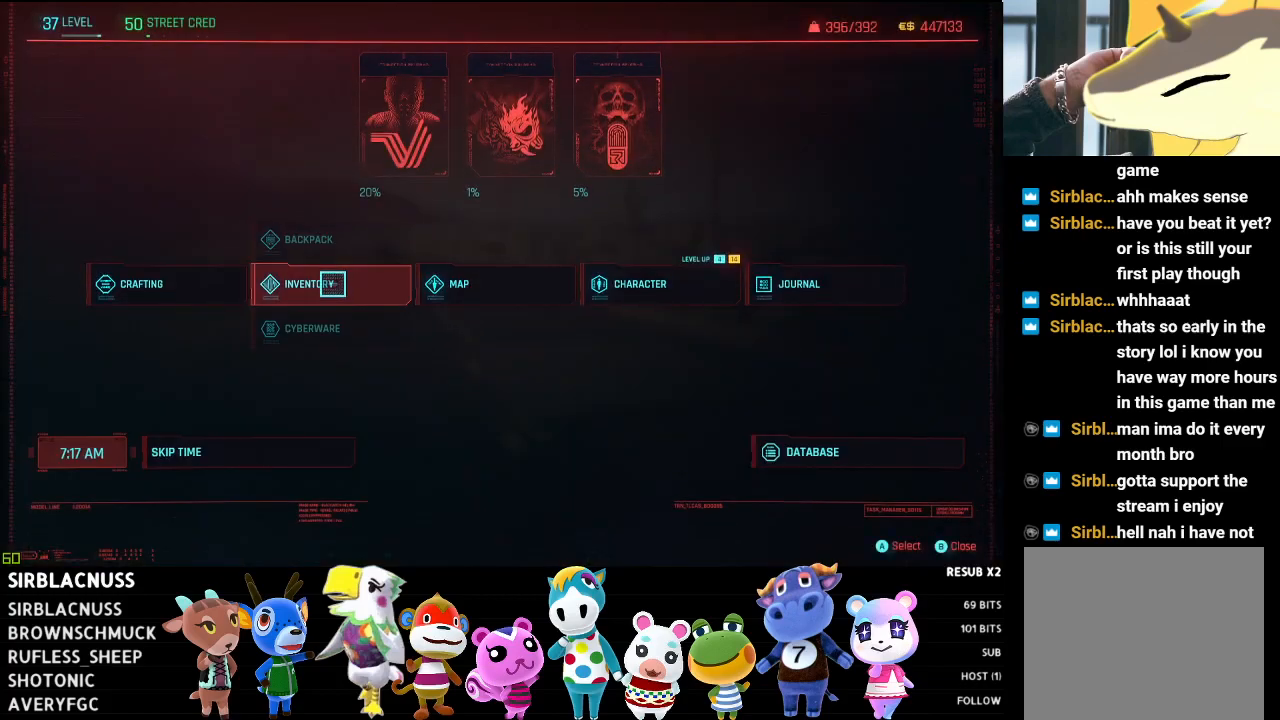
{"buttons": [], "left_stick": "center", "right_stick": "down", "events": [[50, "A", "up"], [500, "right_stick", "down"]]}
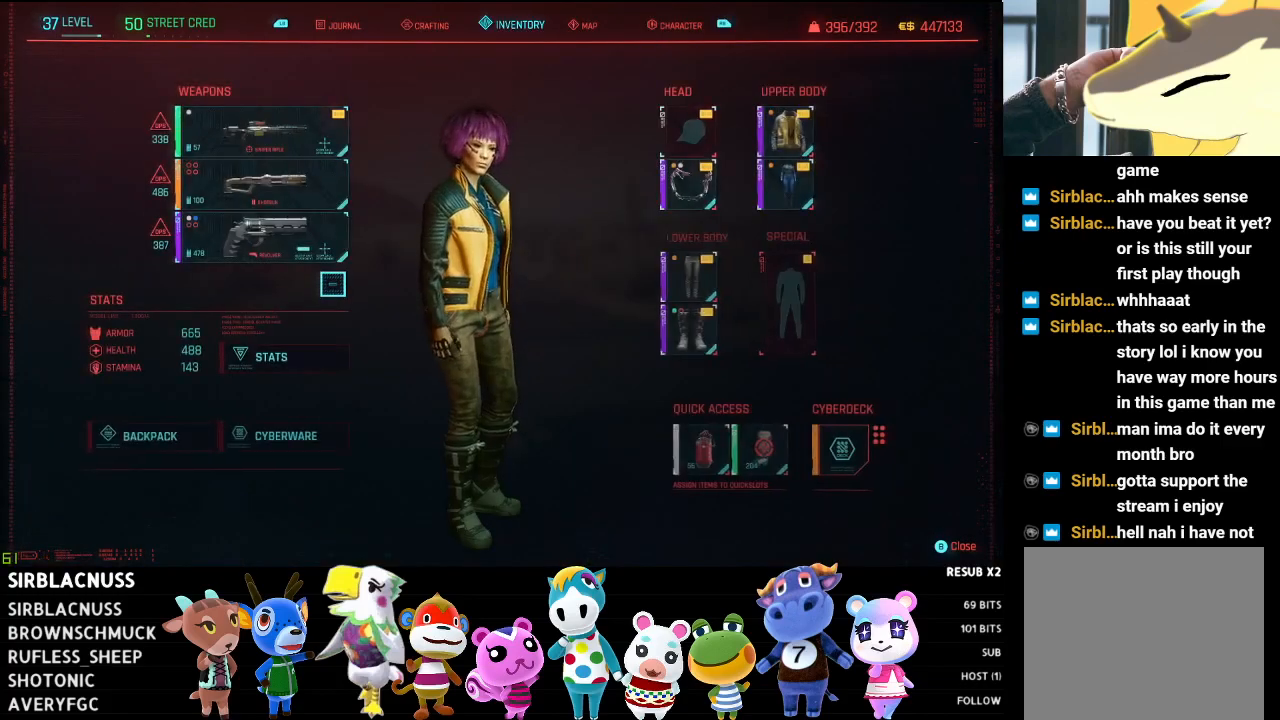
{"buttons": [], "left_stick": "center", "right_stick": "center", "events": [[233, "left_stick", "up"], [250, "right_stick", "center"], [383, "left_stick", "center"]]}
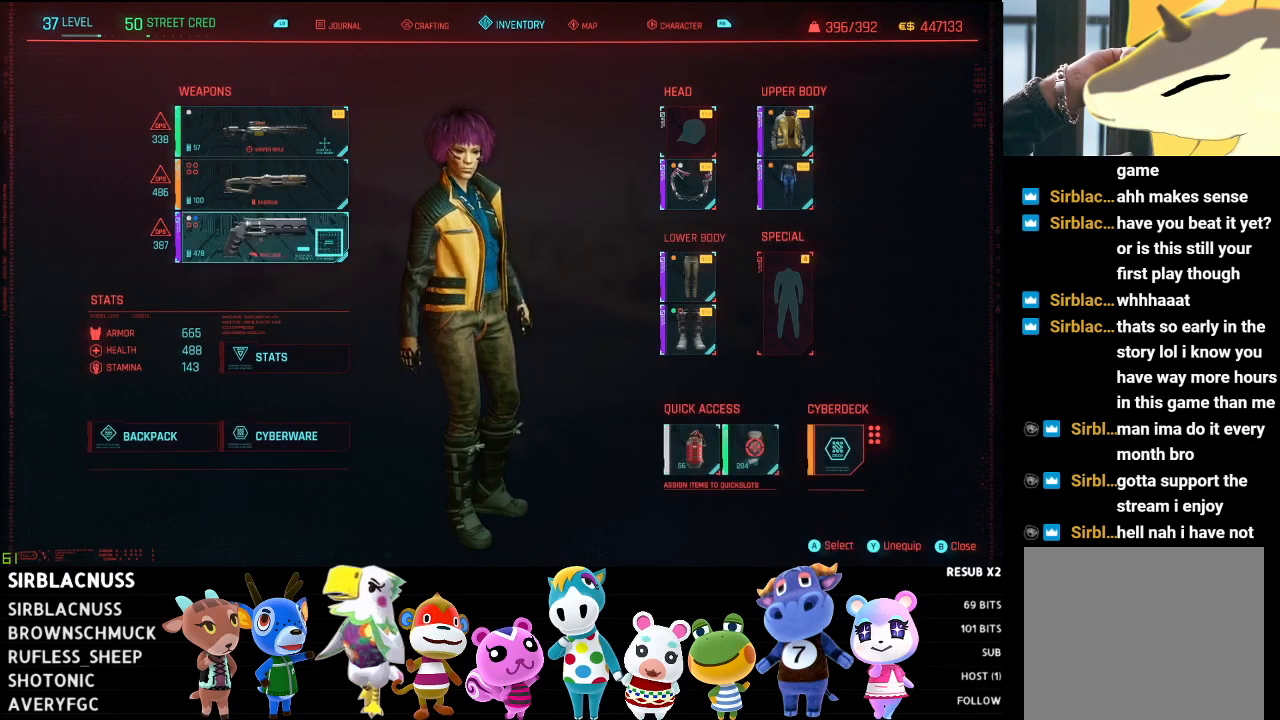
{"buttons": [], "left_stick": "center", "right_stick": "center", "events": [[67, "A", "down"], [133, "A", "up"]]}
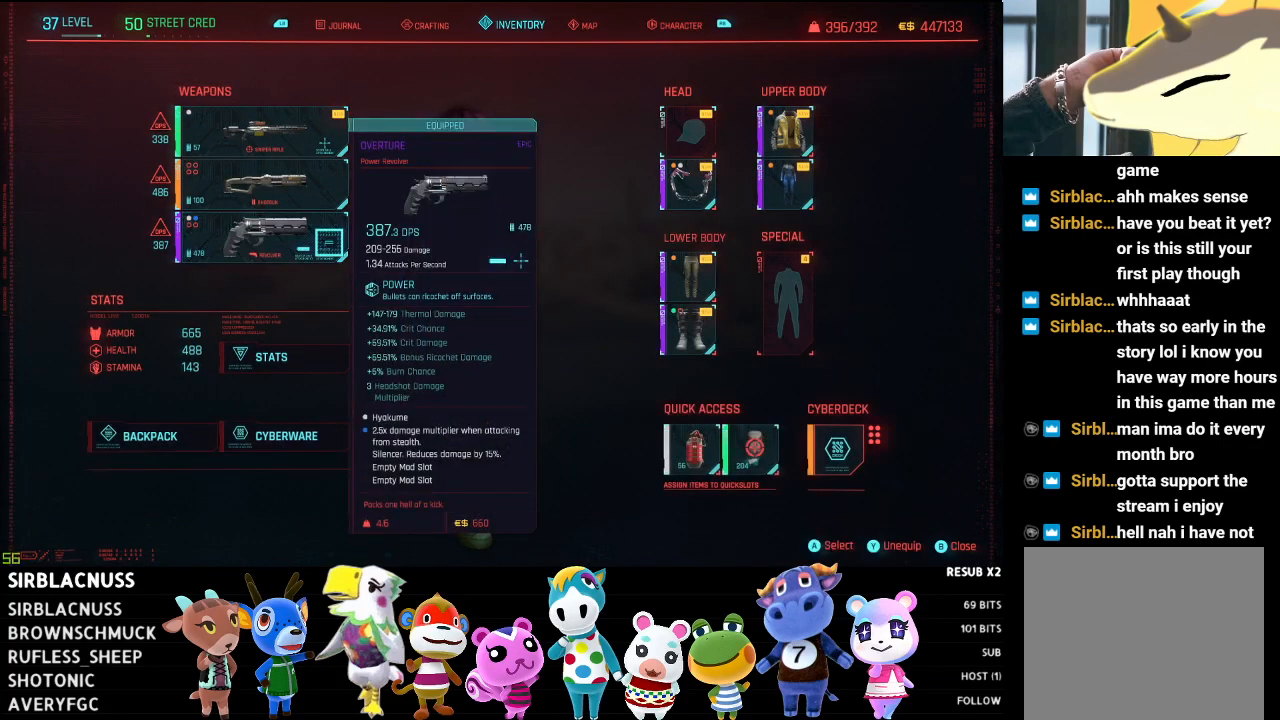
{"buttons": [], "left_stick": "right", "right_stick": "center", "events": [[183, "left_stick", "right"]]}
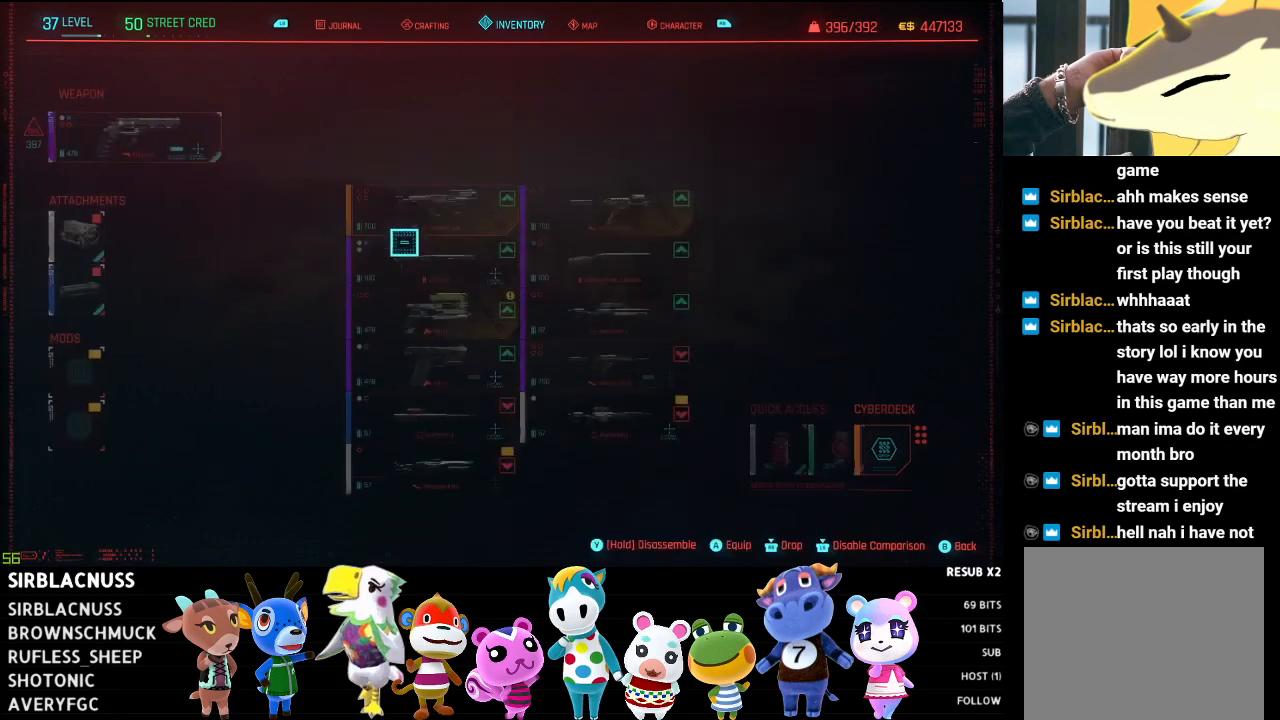
{"buttons": [], "left_stick": "down", "right_stick": "down", "events": [[50, "right_stick", "down"], [233, "left_stick", "center"], [450, "left_stick", "down"]]}
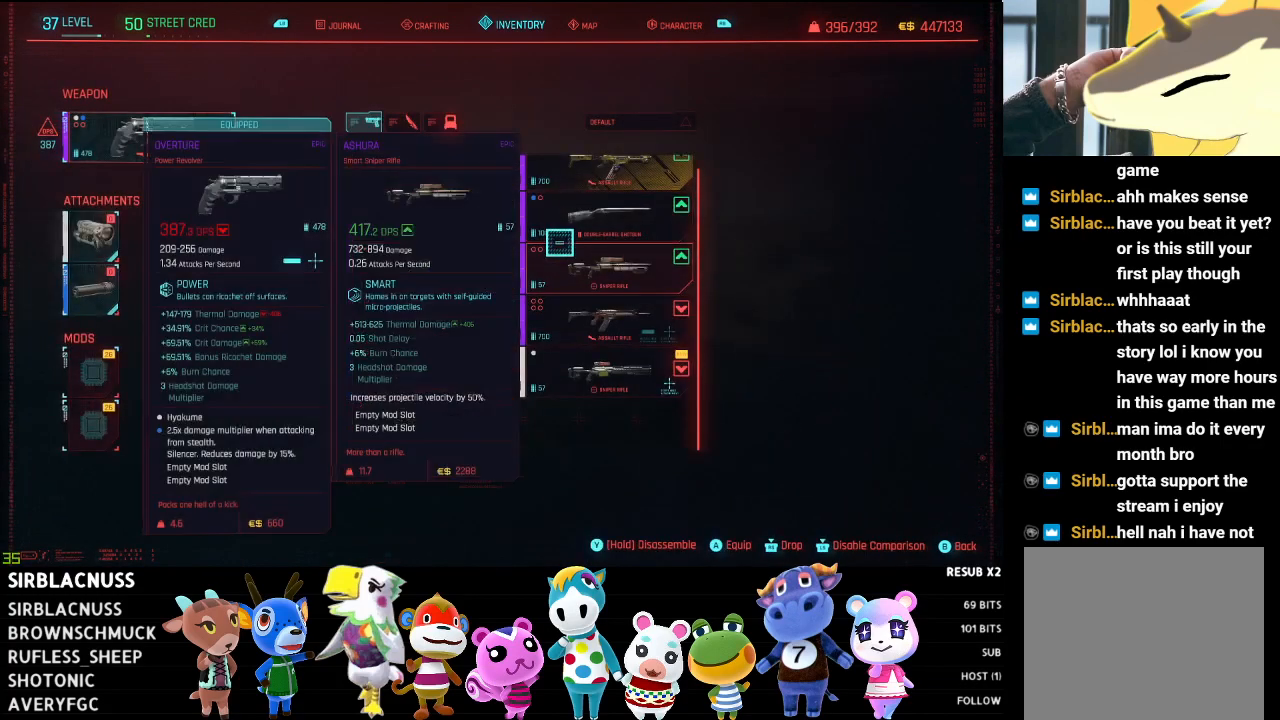
{"buttons": [], "left_stick": "center", "right_stick": "center", "events": [[367, "right_stick", "center"], [417, "left_stick", "center"]]}